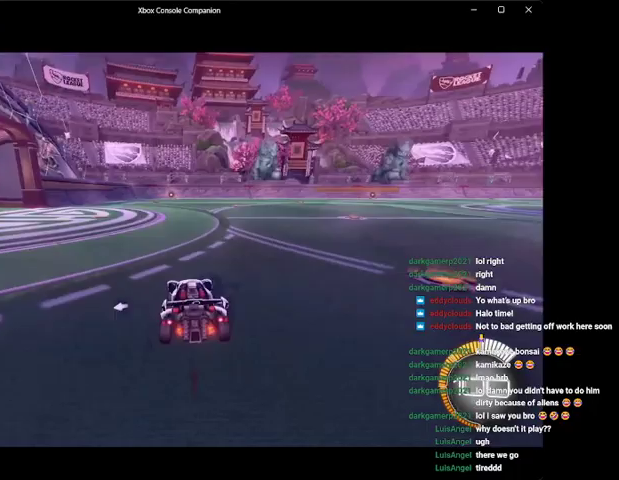
Gameplay with a controller (Xbox layout); each line is a JSON object with the inputs held at the frame after it. "events" lists button and stick changes between this image and that frame as [ms after this image, input, new state], when the widget could be followed in between. Not read: right_stick.
{"buttons": ["R2"], "left_stick": "center", "events": [[100, "left_stick", "center"], [267, "left_stick", "right"], [367, "left_stick", "center"]]}
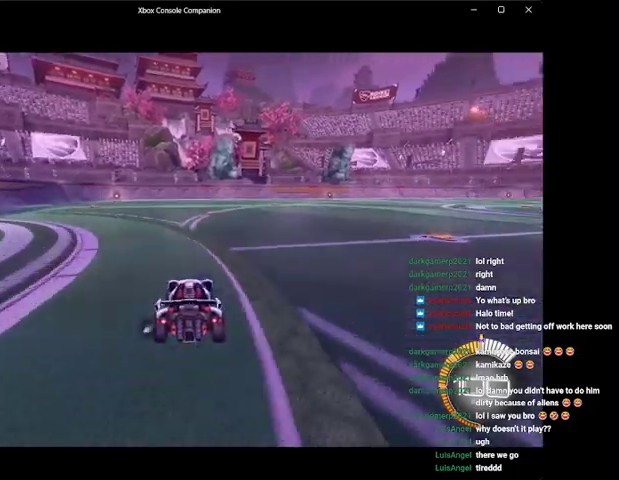
{"buttons": ["B", "R2"], "left_stick": "center", "events": [[133, "left_stick", "right"], [200, "left_stick", "center"], [400, "DPAD_DOWN", "down"], [467, "B", "down"], [467, "DPAD_DOWN", "up"]]}
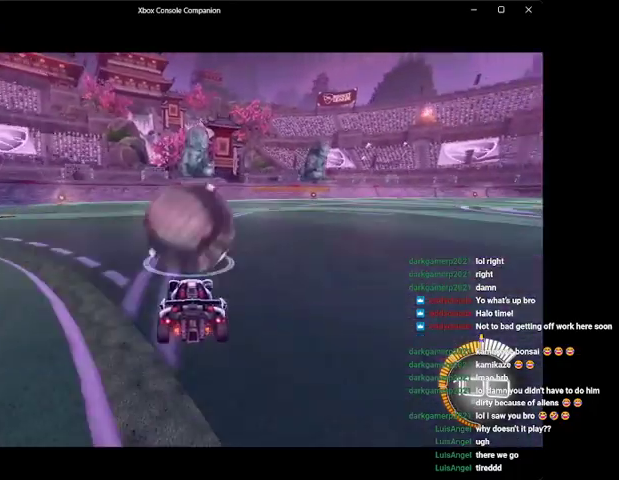
{"buttons": ["B", "R2"], "left_stick": "center", "events": [[100, "Y", "down"], [200, "Y", "up"], [333, "left_stick", "left"], [400, "left_stick", "center"]]}
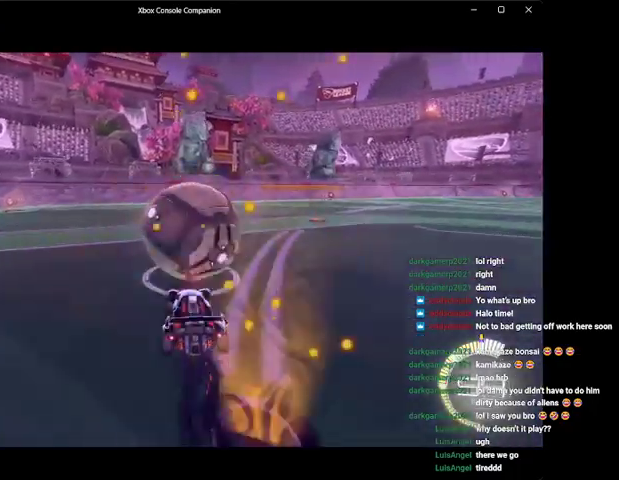
{"buttons": [], "left_stick": "center", "events": [[200, "left_stick", "right"], [300, "B", "up"], [333, "left_stick", "center"], [367, "R2", "up"]]}
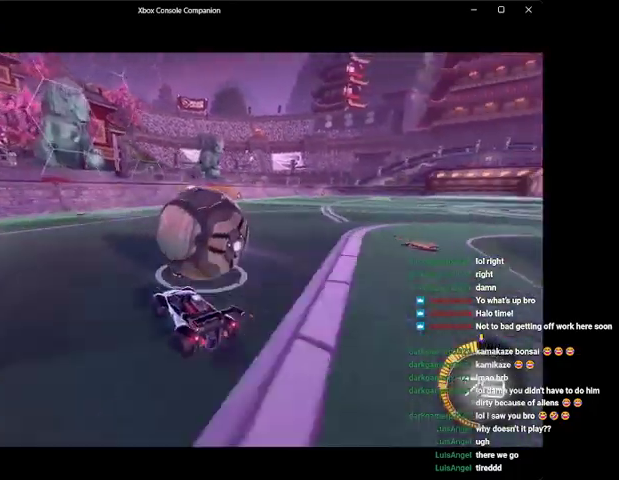
{"buttons": [], "left_stick": "center", "events": [[200, "left_stick", "left"], [300, "left_stick", "center"]]}
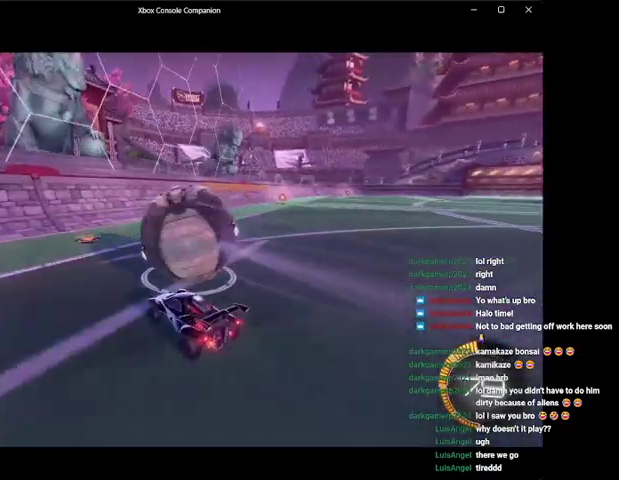
{"buttons": ["B", "R2"], "left_stick": "right", "events": [[300, "R2", "down"], [300, "left_stick", "right"], [400, "B", "down"]]}
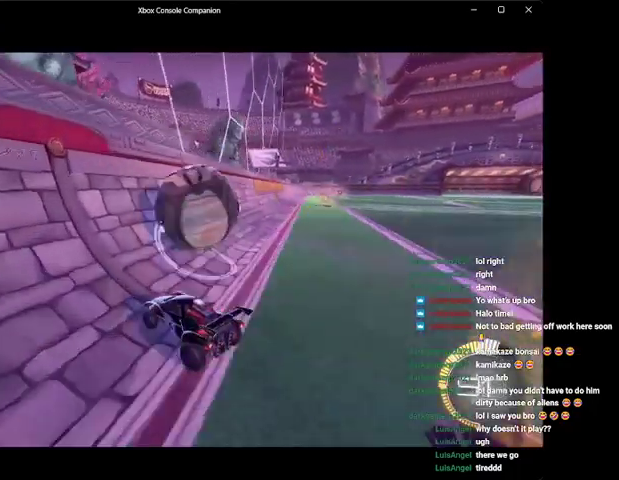
{"buttons": ["R2"], "left_stick": "up-right", "events": [[67, "left_stick", "center"], [167, "left_stick", "right"], [200, "B", "up"], [200, "L1", "down"], [200, "R2", "up"], [267, "A", "down"], [333, "L1", "up"], [367, "A", "up"], [400, "L1", "down"], [467, "left_stick", "up-right"], [500, "L1", "up"], [500, "R2", "down"]]}
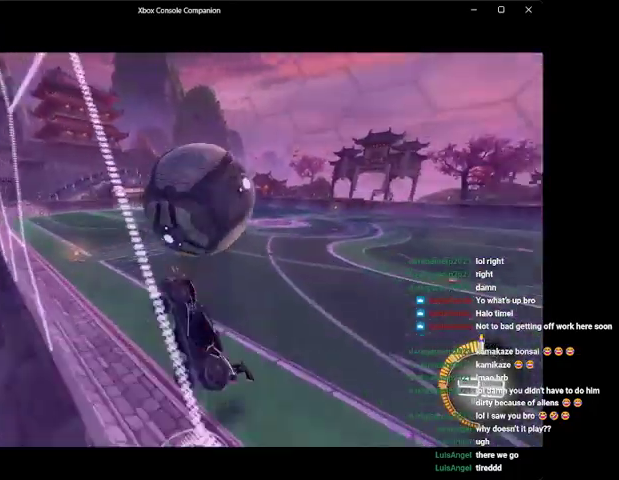
{"buttons": ["R2"], "left_stick": "center", "events": [[100, "L1", "down"], [100, "left_stick", "up"], [167, "L1", "up"], [200, "left_stick", "up-right"], [367, "left_stick", "center"]]}
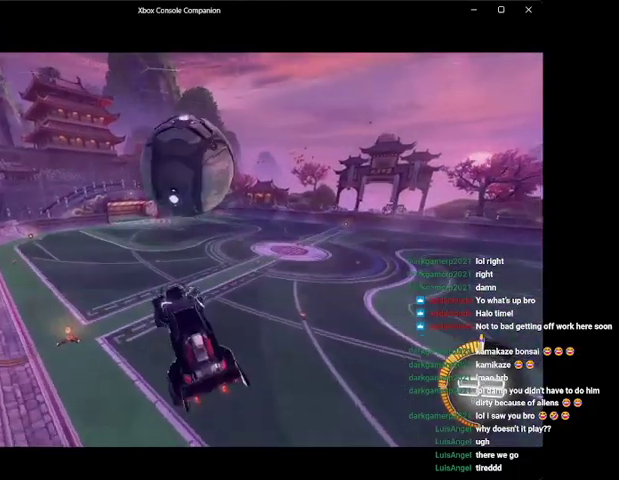
{"buttons": ["B", "R2"], "left_stick": "down", "events": [[67, "B", "down"], [200, "B", "up"], [200, "left_stick", "down-left"], [367, "left_stick", "center"], [400, "B", "down"], [500, "left_stick", "down"]]}
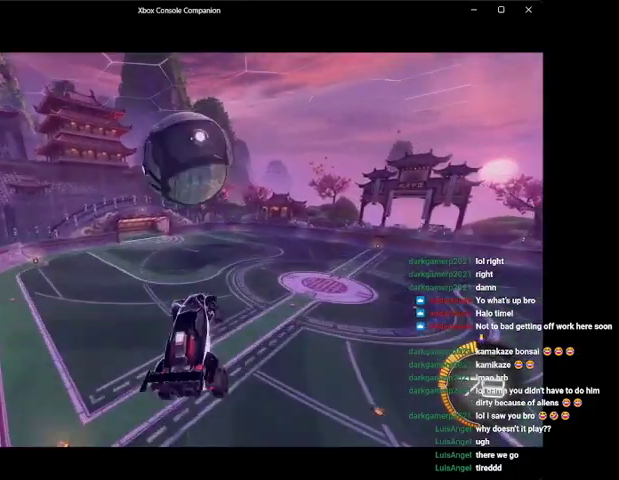
{"buttons": ["B", "R2"], "left_stick": "down", "events": [[33, "B", "up"], [133, "left_stick", "center"], [167, "B", "down"], [267, "left_stick", "down"], [300, "B", "up"], [400, "B", "down"]]}
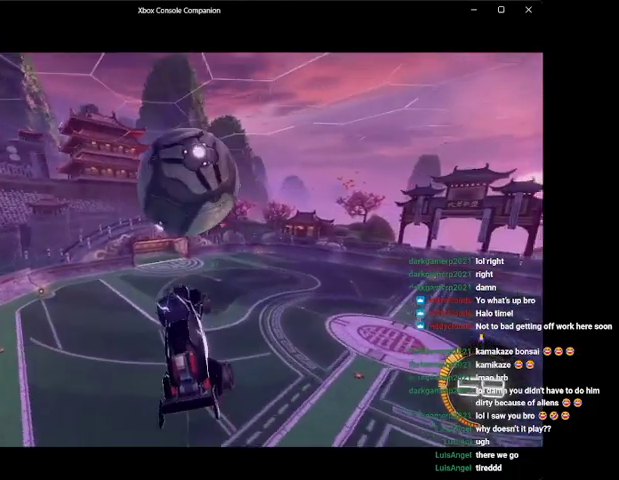
{"buttons": ["R2"], "left_stick": "up-right", "events": [[100, "B", "up"], [100, "left_stick", "center"], [200, "left_stick", "up-right"]]}
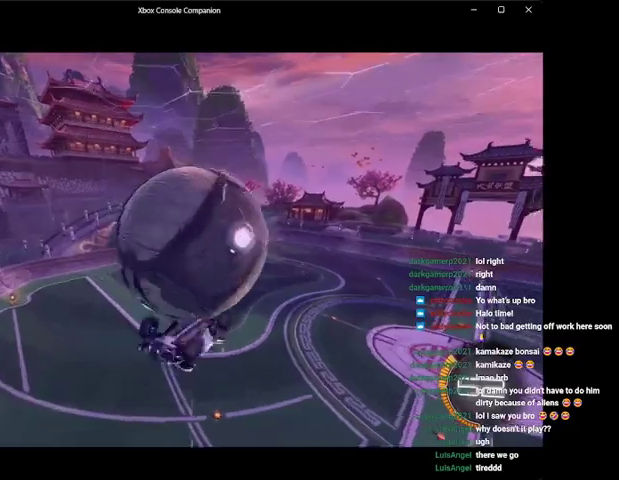
{"buttons": ["R2"], "left_stick": "up", "events": [[167, "A", "down"], [200, "left_stick", "up"], [300, "A", "up"], [367, "A", "down"], [500, "A", "up"]]}
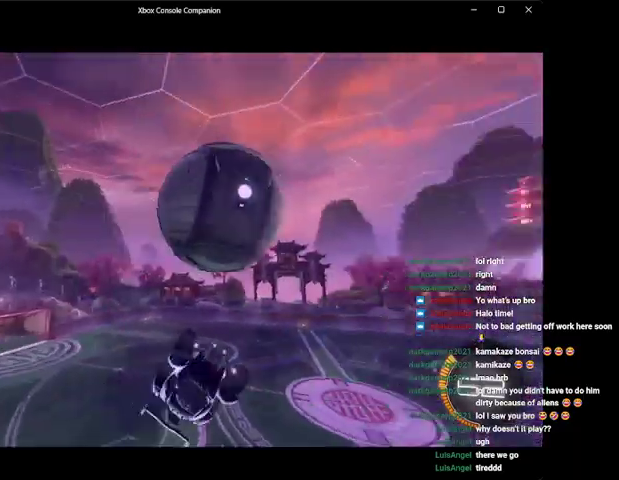
{"buttons": ["R1", "R2"], "left_stick": "center", "events": [[167, "left_stick", "center"], [333, "R1", "down"], [367, "Y", "down"], [500, "Y", "up"]]}
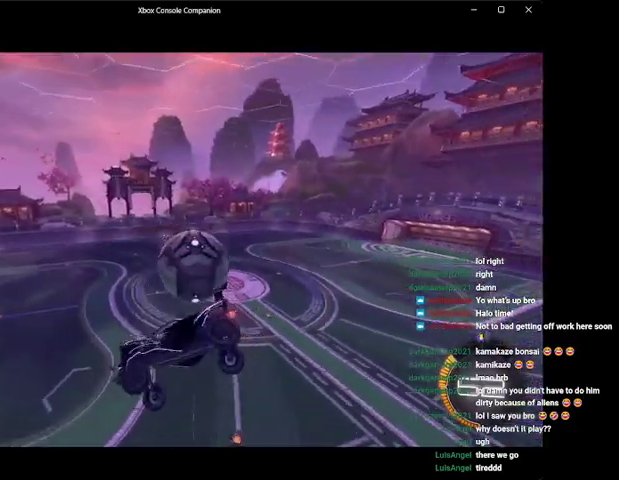
{"buttons": ["B", "R1"], "left_stick": "center", "events": [[100, "B", "down"], [200, "B", "up"], [300, "B", "down"], [400, "B", "up"], [500, "B", "down"], [500, "R2", "up"]]}
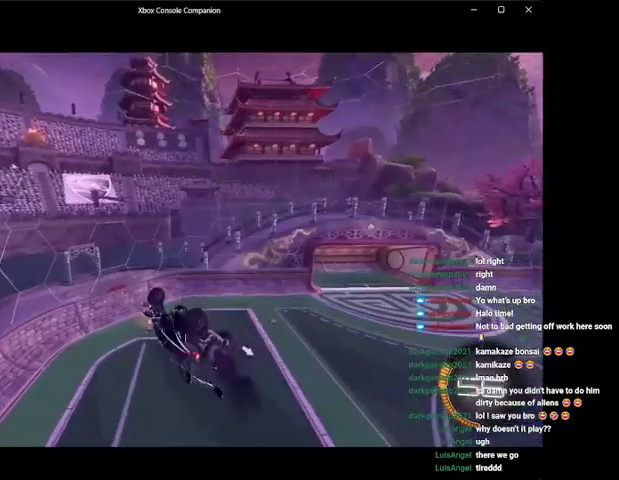
{"buttons": ["L1"], "left_stick": "up", "events": [[67, "B", "up"], [100, "R1", "up"], [167, "B", "down"], [267, "B", "up"], [400, "L1", "down"], [400, "left_stick", "up"]]}
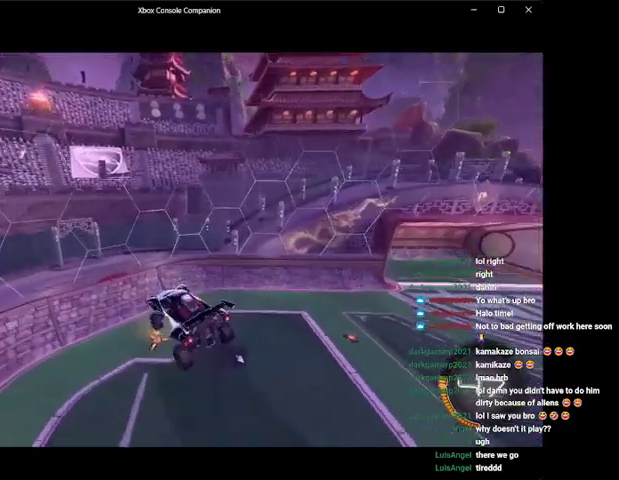
{"buttons": ["R2"], "left_stick": "down-left", "events": [[33, "L1", "up"], [67, "R2", "down"], [67, "left_stick", "center"], [233, "Y", "down"], [267, "left_stick", "down-left"], [300, "Y", "up"]]}
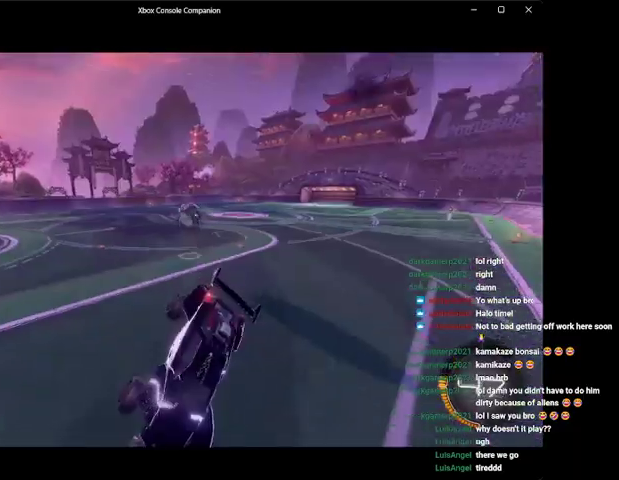
{"buttons": ["R2"], "left_stick": "left", "events": [[67, "X", "down"], [167, "X", "up"], [500, "left_stick", "left"]]}
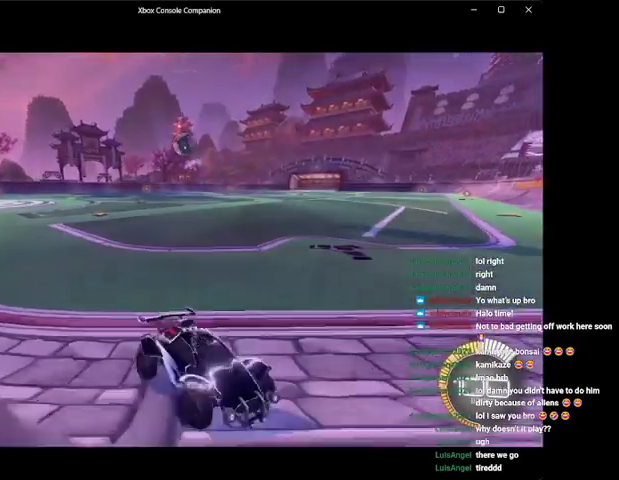
{"buttons": ["R2"], "left_stick": "left", "events": [[100, "X", "down"], [200, "X", "up"], [400, "X", "down"], [500, "X", "up"]]}
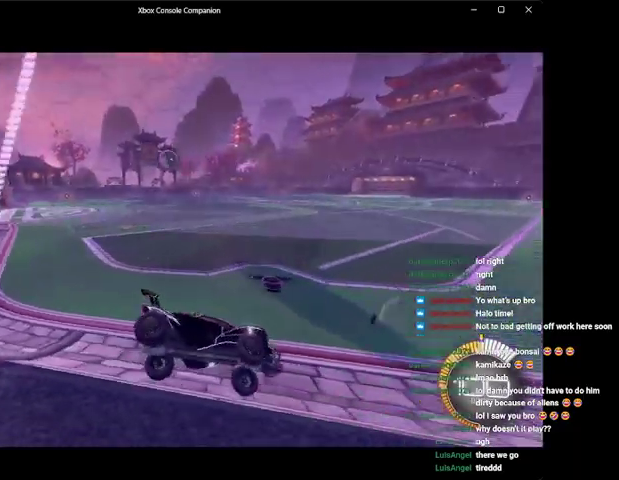
{"buttons": ["R2"], "left_stick": "left", "events": [[300, "Y", "down"], [400, "Y", "up"]]}
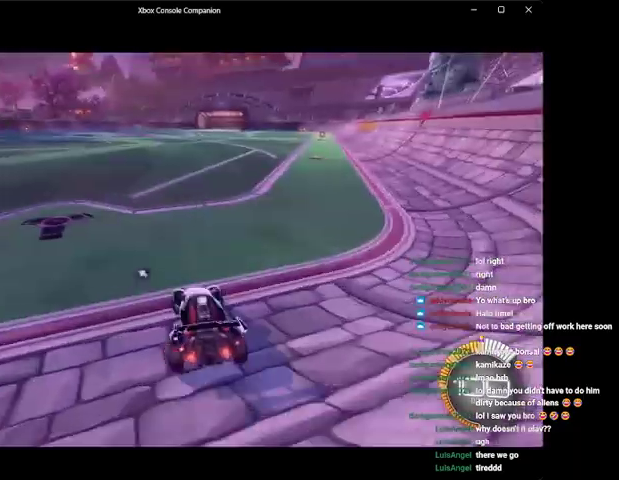
{"buttons": ["R2"], "left_stick": "center", "events": [[300, "left_stick", "center"]]}
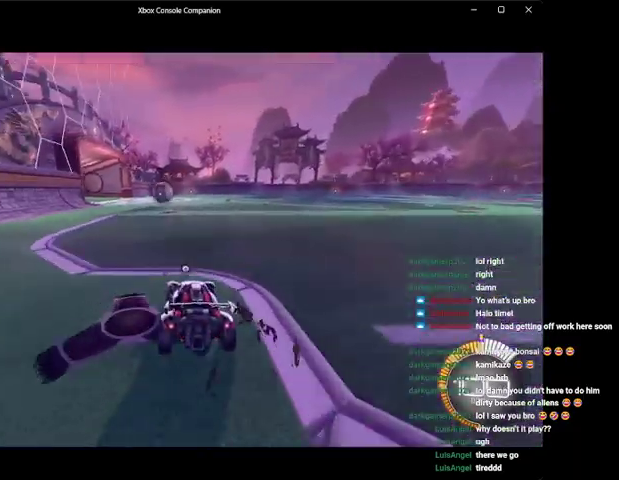
{"buttons": ["R2"], "left_stick": "right", "events": [[100, "Y", "down"], [233, "Y", "up"], [400, "left_stick", "right"]]}
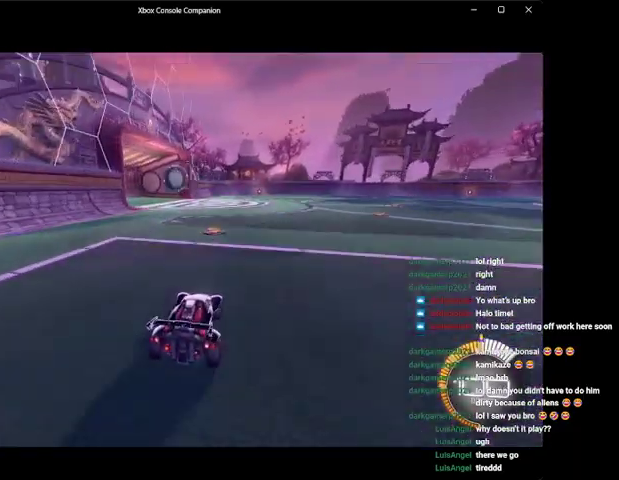
{"buttons": ["R2"], "left_stick": "center", "events": [[33, "left_stick", "center"], [300, "Y", "down"], [433, "Y", "up"]]}
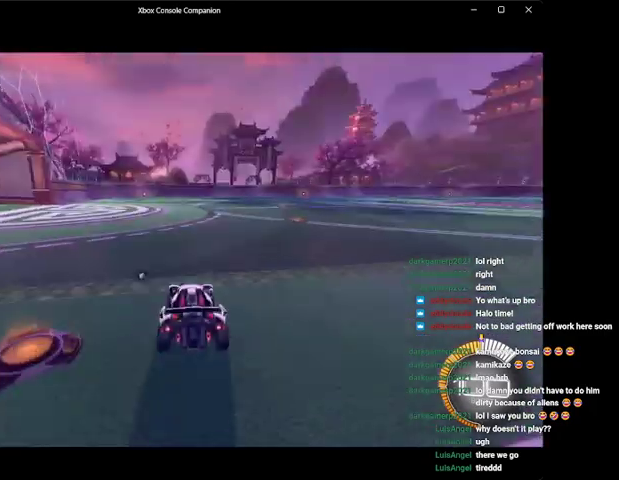
{"buttons": ["B", "R2"], "left_stick": "left", "events": [[200, "DPAD_DOWN", "down"], [300, "DPAD_DOWN", "up"], [467, "B", "down"], [467, "left_stick", "left"]]}
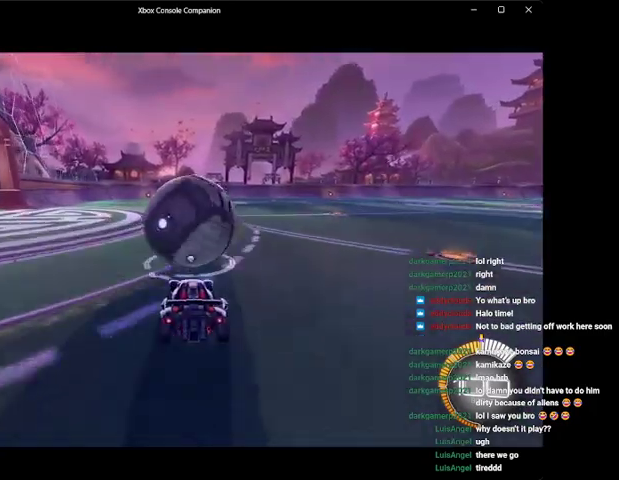
{"buttons": ["B", "R2"], "left_stick": "center", "events": [[67, "left_stick", "center"], [100, "Y", "down"], [200, "Y", "up"], [300, "left_stick", "right"], [400, "left_stick", "center"]]}
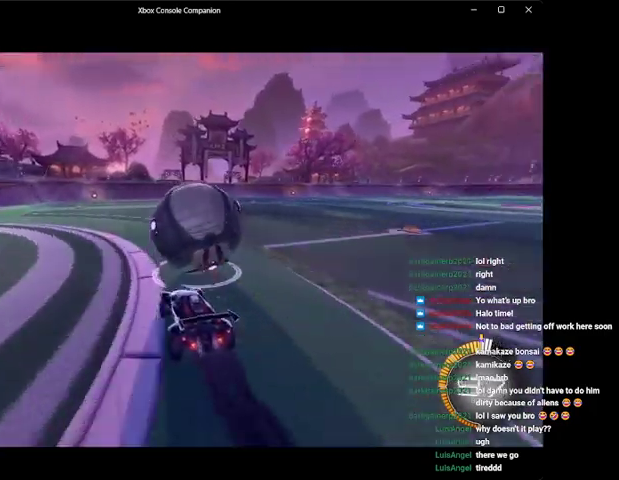
{"buttons": [], "left_stick": "left", "events": [[233, "left_stick", "right"], [300, "B", "up"], [300, "left_stick", "center"], [467, "R2", "up"], [500, "left_stick", "left"]]}
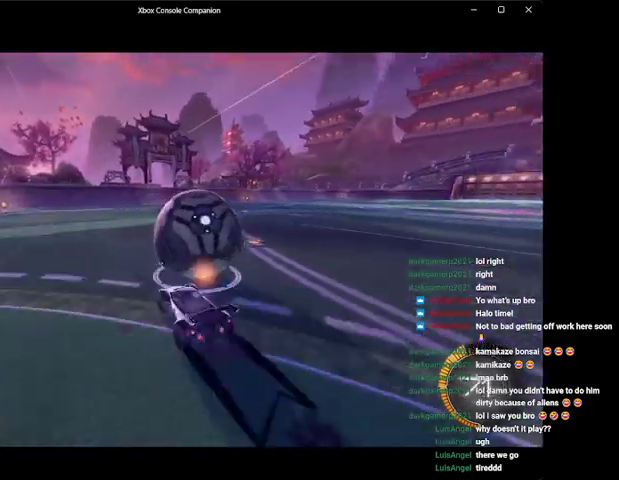
{"buttons": ["R2"], "left_stick": "center", "events": [[67, "left_stick", "center"], [267, "R2", "down"], [300, "left_stick", "right"], [400, "left_stick", "center"]]}
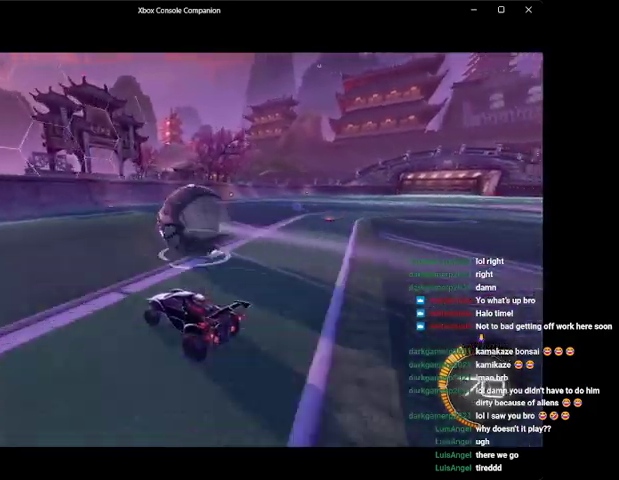
{"buttons": ["R2"], "left_stick": "center", "events": []}
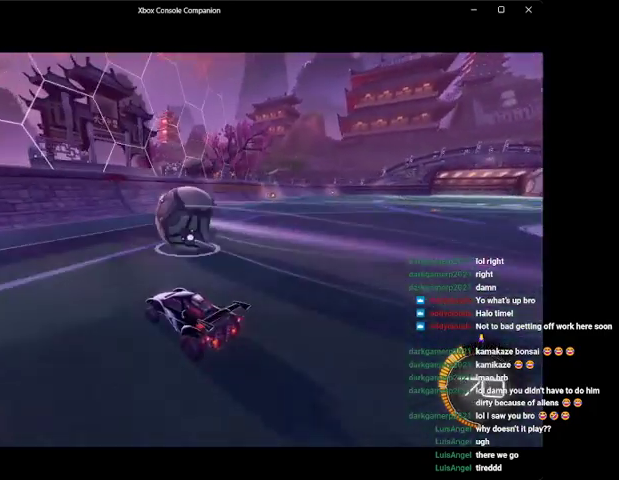
{"buttons": ["B", "R2"], "left_stick": "right", "events": [[300, "left_stick", "right"], [400, "B", "down"]]}